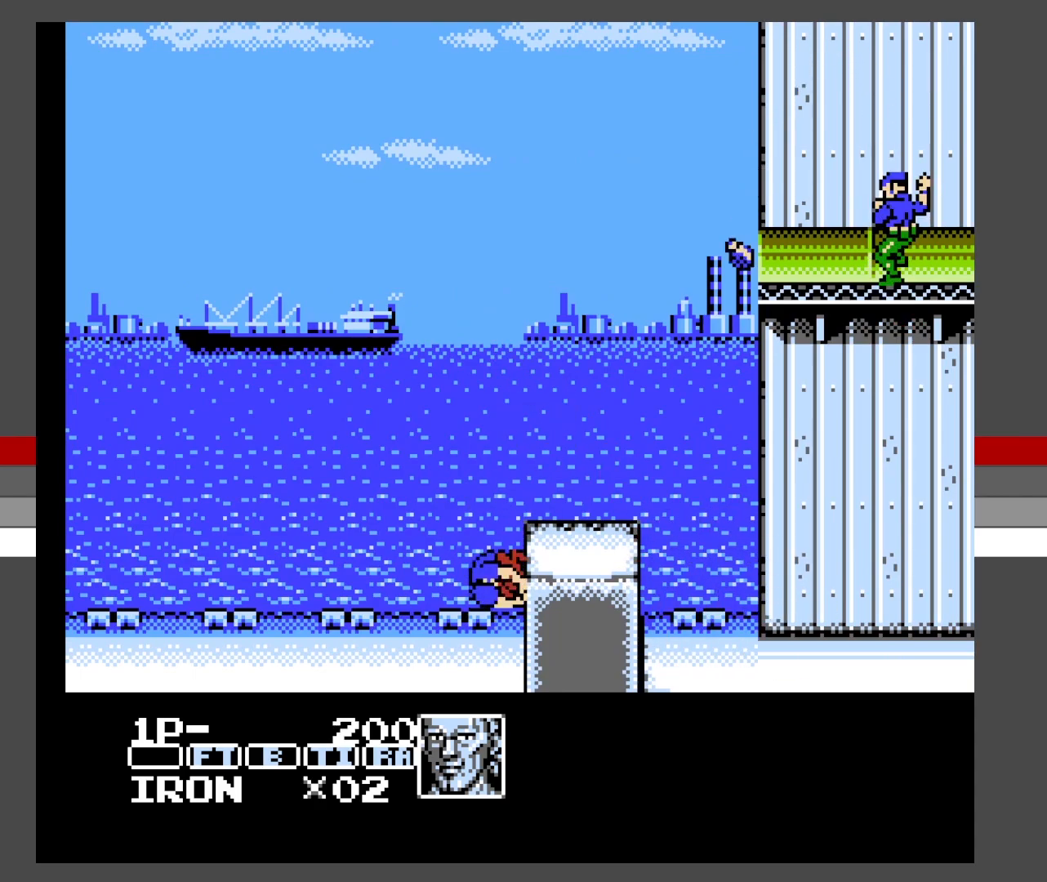
Gameplay with a controller (Xbox layout); each line is a JSON object with the inputs held at the frame after it. "events" lists button and stick changes between this image and that frame as [ms after this image, input, new state], when the widget could be followed in between. Not read: L3 R3 left_stick right_stick.
{"buttons": ["DPAD_RIGHT"], "events": [[133, "DPAD_RIGHT", "down"], [350, "A", "up"]]}
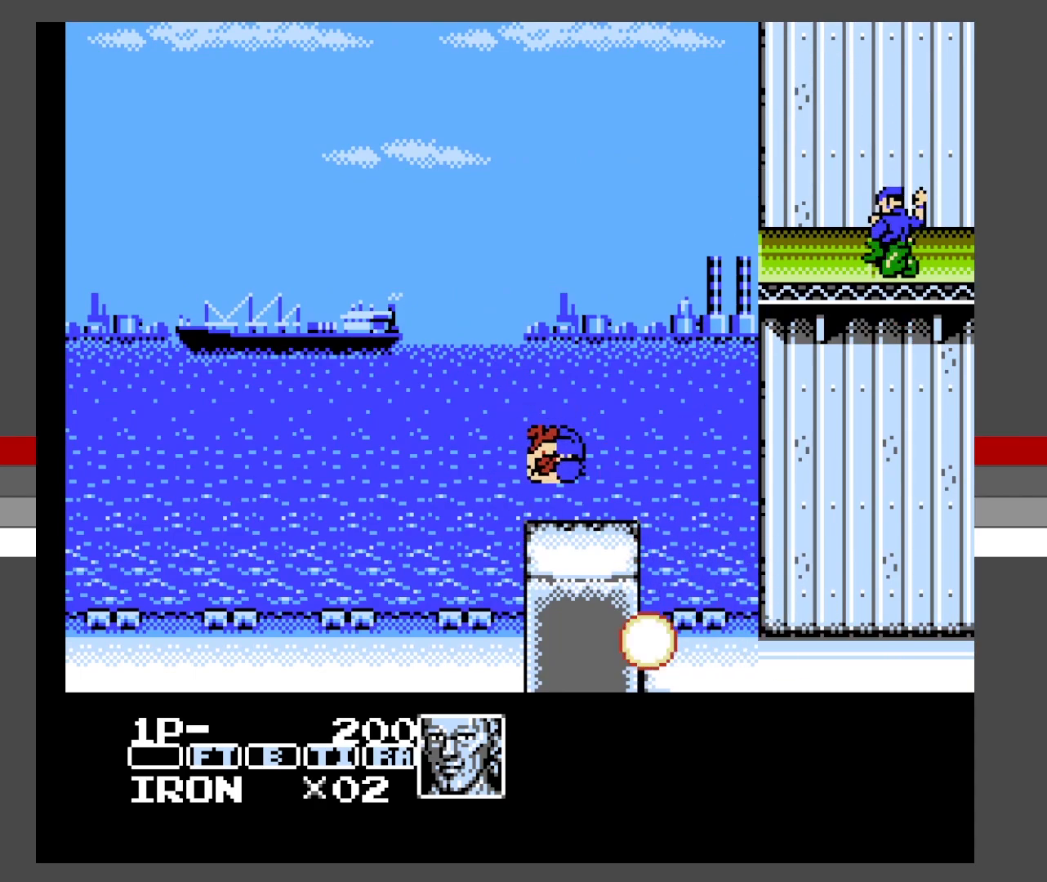
{"buttons": ["X", "DPAD_UP", "DPAD_RIGHT"], "events": [[183, "DPAD_RIGHT", "up"], [367, "DPAD_RIGHT", "down"], [433, "DPAD_UP", "down"], [500, "X", "down"]]}
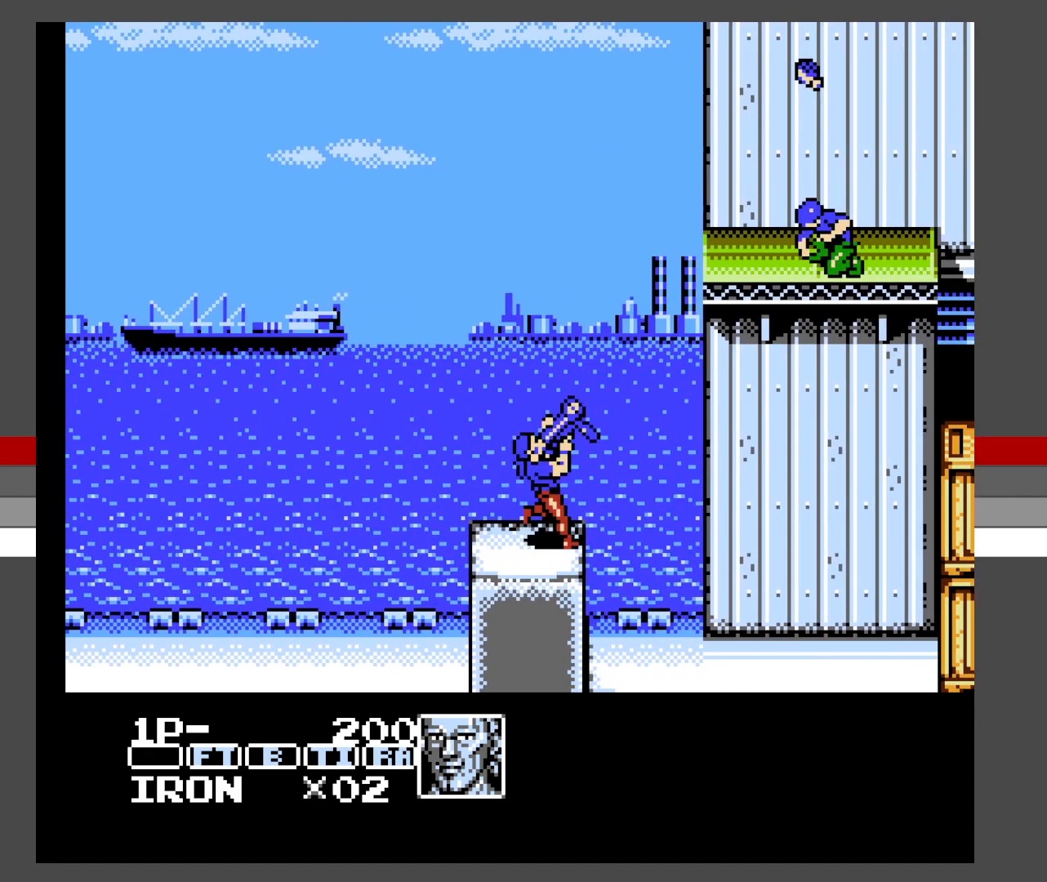
{"buttons": ["X", "DPAD_UP", "DPAD_RIGHT"], "events": [[83, "X", "up"], [150, "X", "down"], [217, "X", "up"], [317, "X", "down"], [383, "X", "up"], [467, "X", "down"]]}
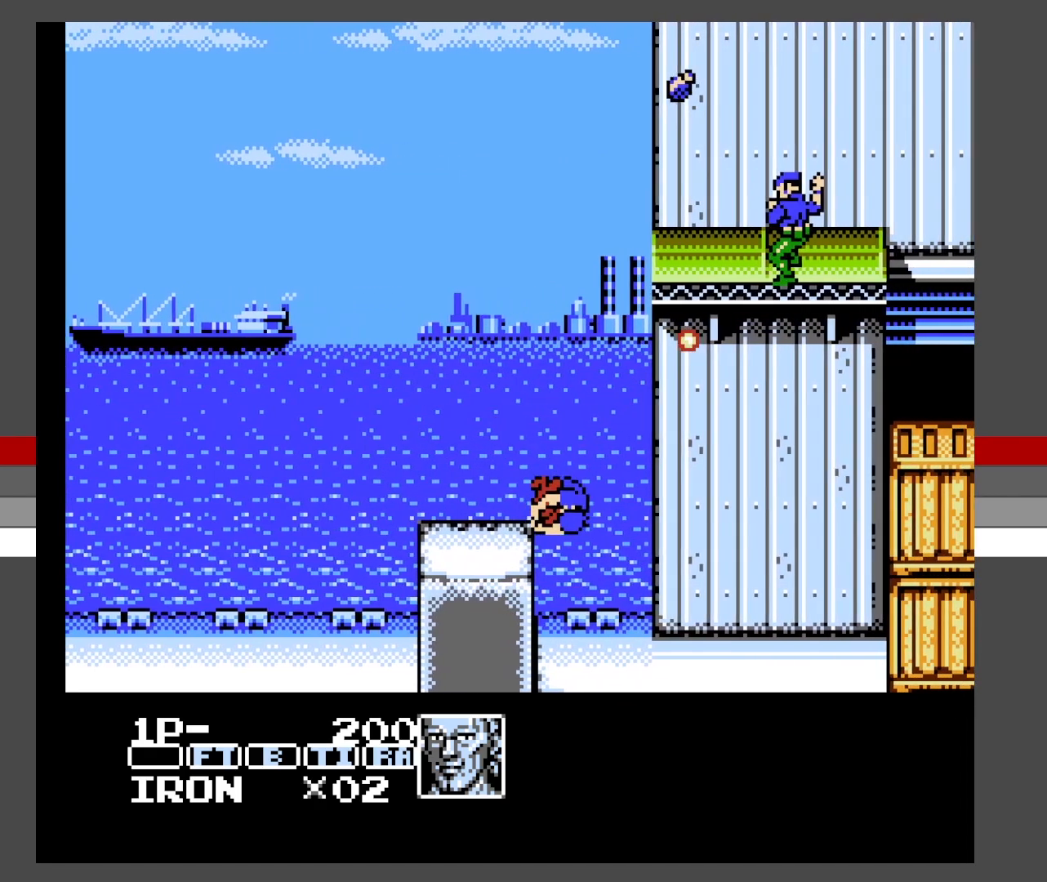
{"buttons": ["DPAD_RIGHT"], "events": [[33, "X", "up"], [100, "X", "down"], [200, "X", "up"], [300, "DPAD_UP", "up"]]}
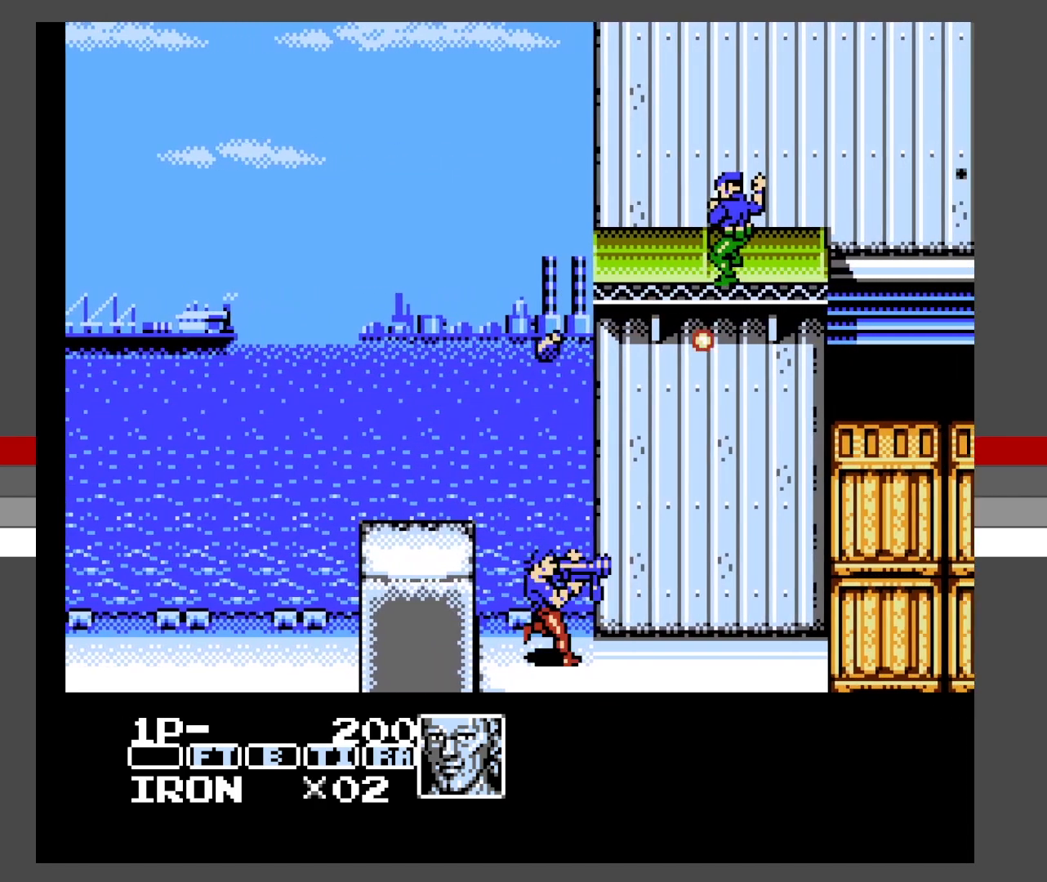
{"buttons": ["A", "DPAD_RIGHT"], "events": [[417, "A", "down"]]}
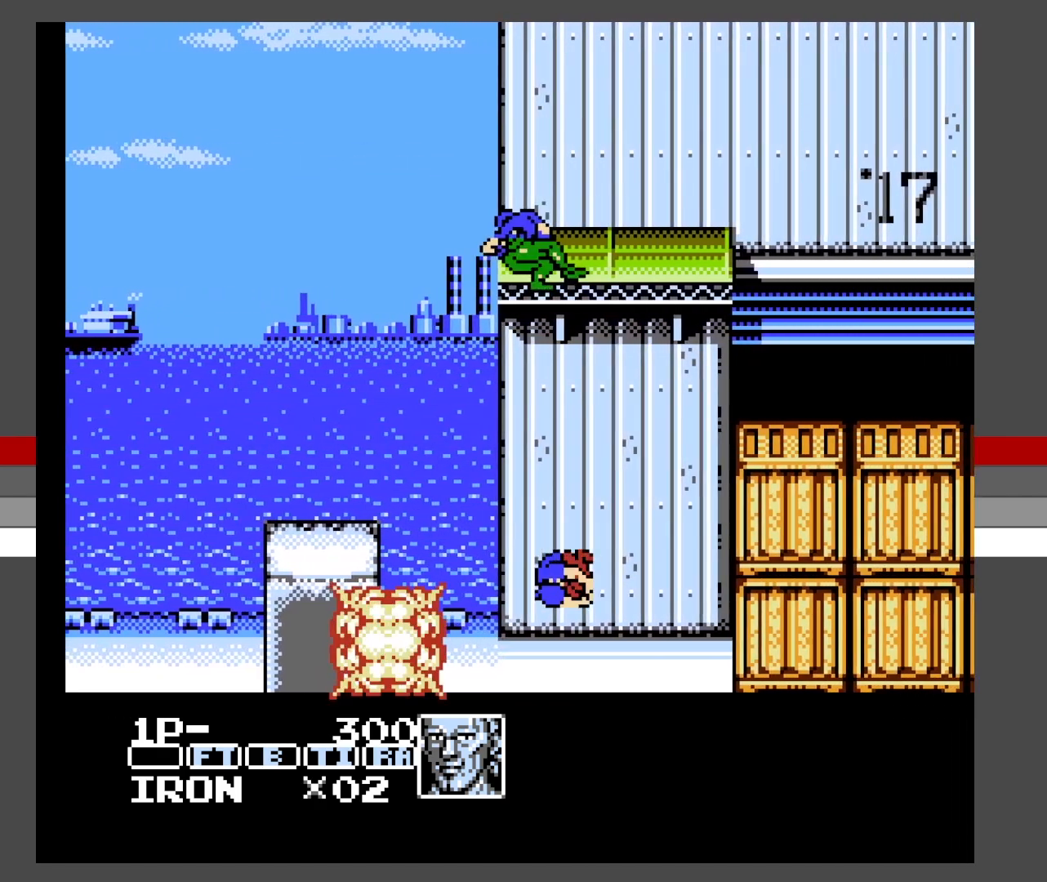
{"buttons": [], "events": [[167, "A", "up"], [283, "X", "down"], [333, "X", "up"], [350, "DPAD_RIGHT", "up"], [450, "X", "down"], [500, "X", "up"]]}
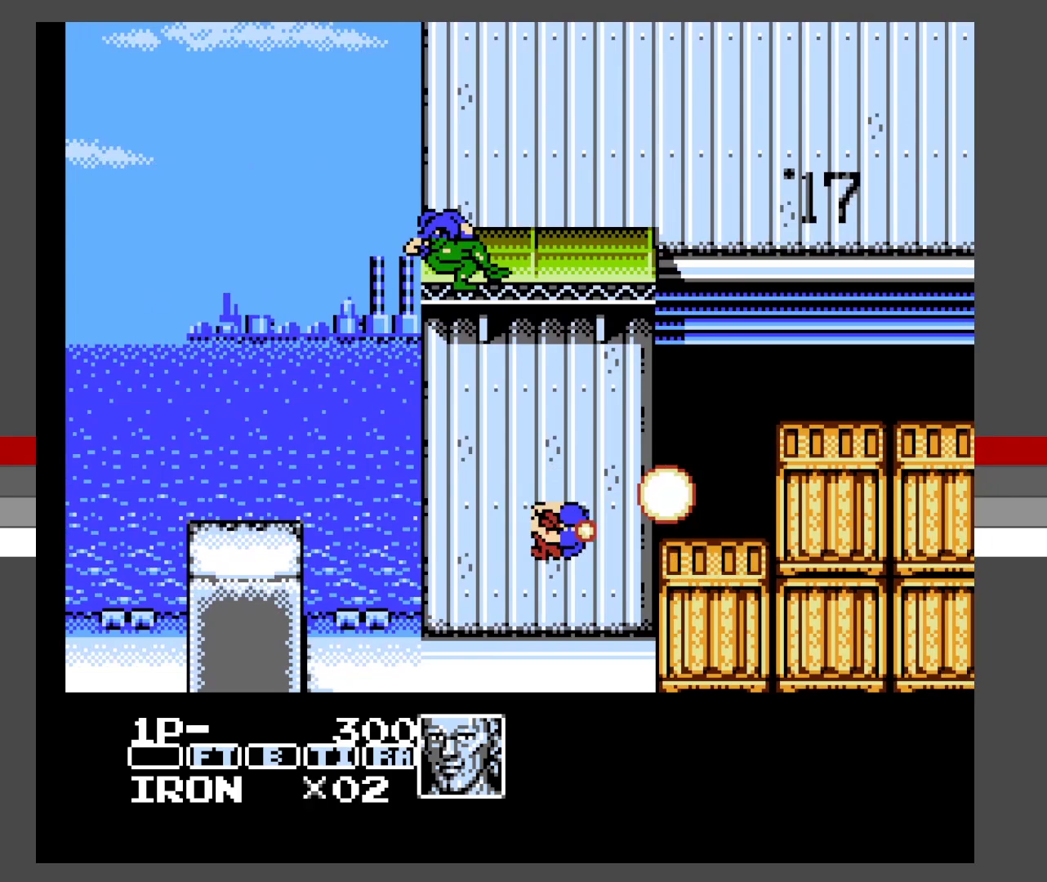
{"buttons": ["A", "DPAD_RIGHT"], "events": [[450, "DPAD_RIGHT", "down"], [500, "A", "down"]]}
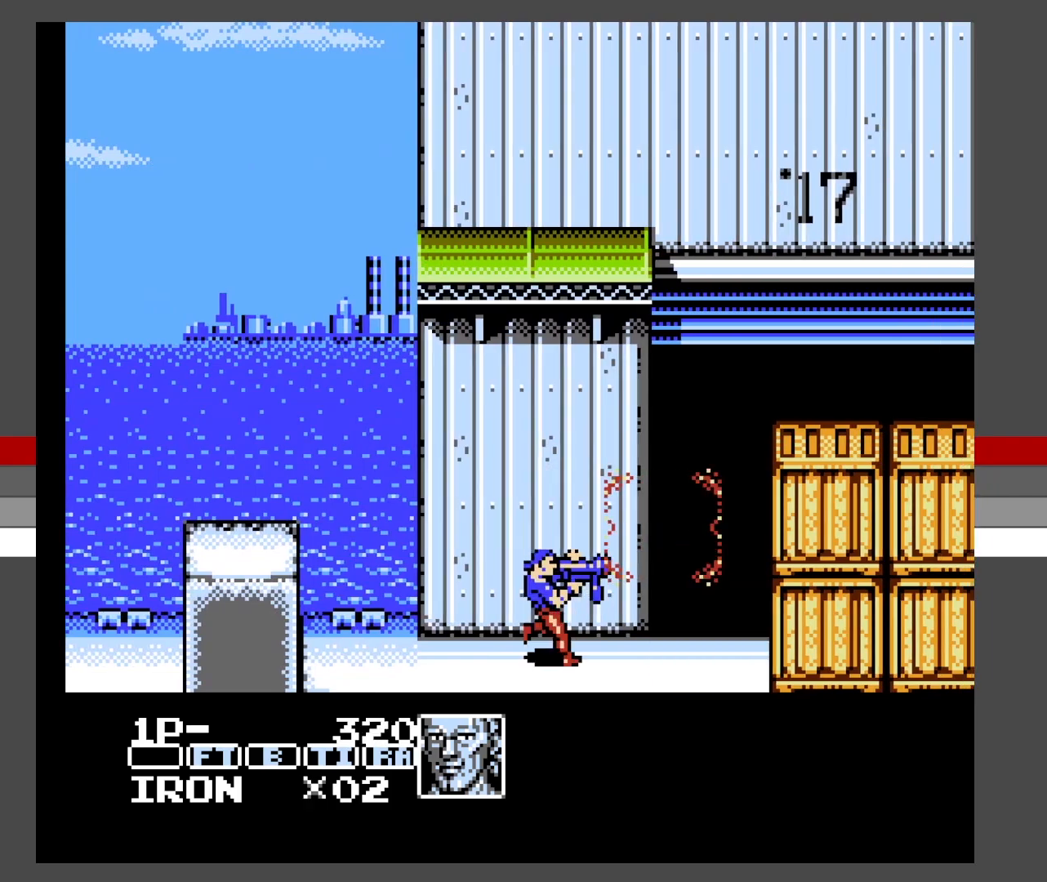
{"buttons": [], "events": [[100, "X", "down"], [167, "A", "up"], [200, "X", "up"], [267, "X", "down"], [317, "X", "up"], [400, "X", "down"], [433, "DPAD_RIGHT", "up"], [483, "X", "up"]]}
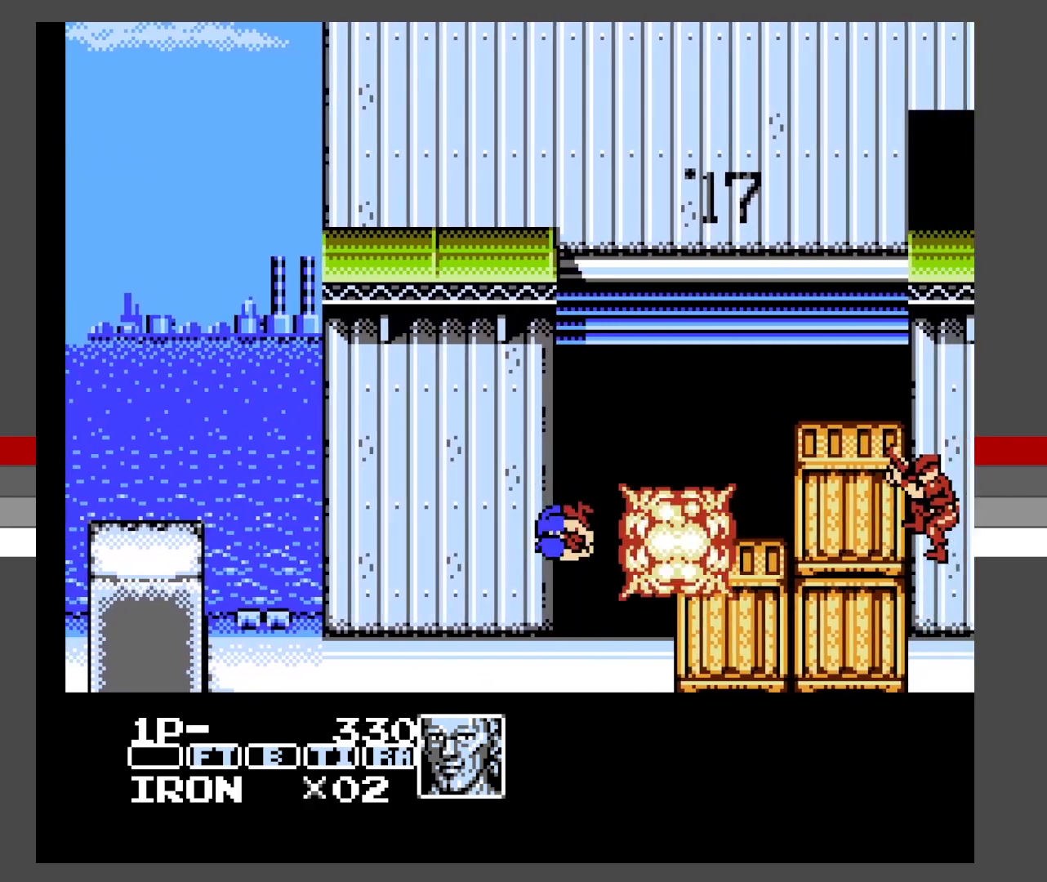
{"buttons": [], "events": [[67, "X", "down"], [133, "X", "up"], [217, "X", "down"], [317, "X", "up"], [383, "X", "down"], [483, "X", "up"]]}
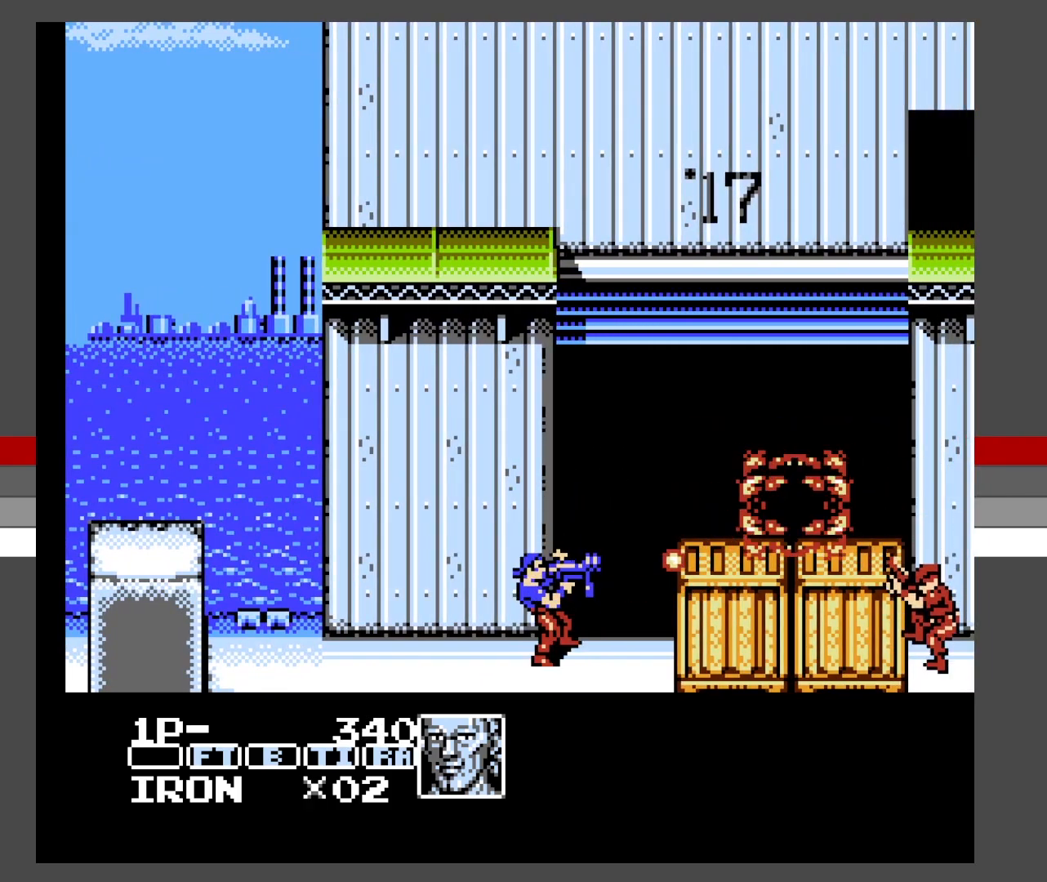
{"buttons": ["DPAD_DOWN"], "events": [[67, "X", "down"], [83, "DPAD_RIGHT", "down"], [133, "X", "up"], [200, "DPAD_DOWN", "down"], [217, "X", "down"], [233, "DPAD_RIGHT", "up"], [283, "X", "up"], [383, "X", "down"], [450, "X", "up"]]}
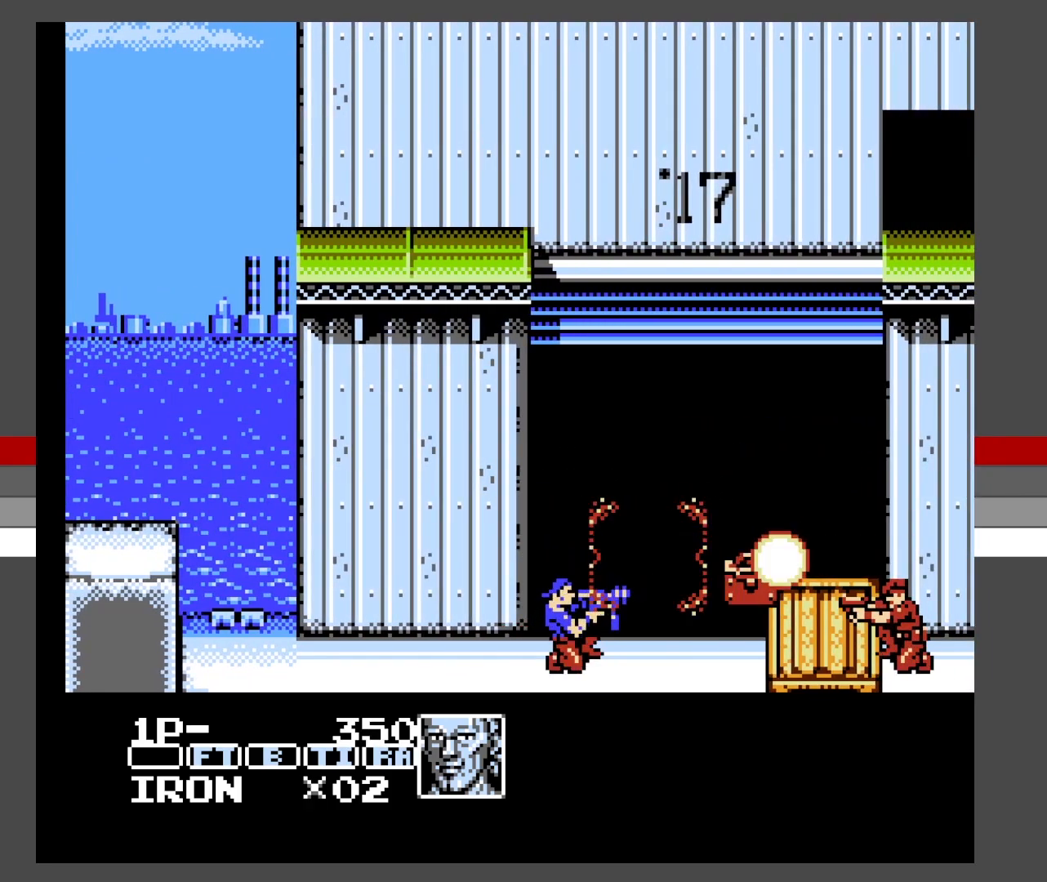
{"buttons": ["A", "DPAD_DOWN", "DPAD_RIGHT"], "events": [[33, "X", "down"], [117, "DPAD_DOWN", "up"], [117, "X", "up"], [250, "DPAD_RIGHT", "down"], [300, "A", "down"], [350, "X", "down"], [367, "DPAD_DOWN", "down"], [450, "X", "up"]]}
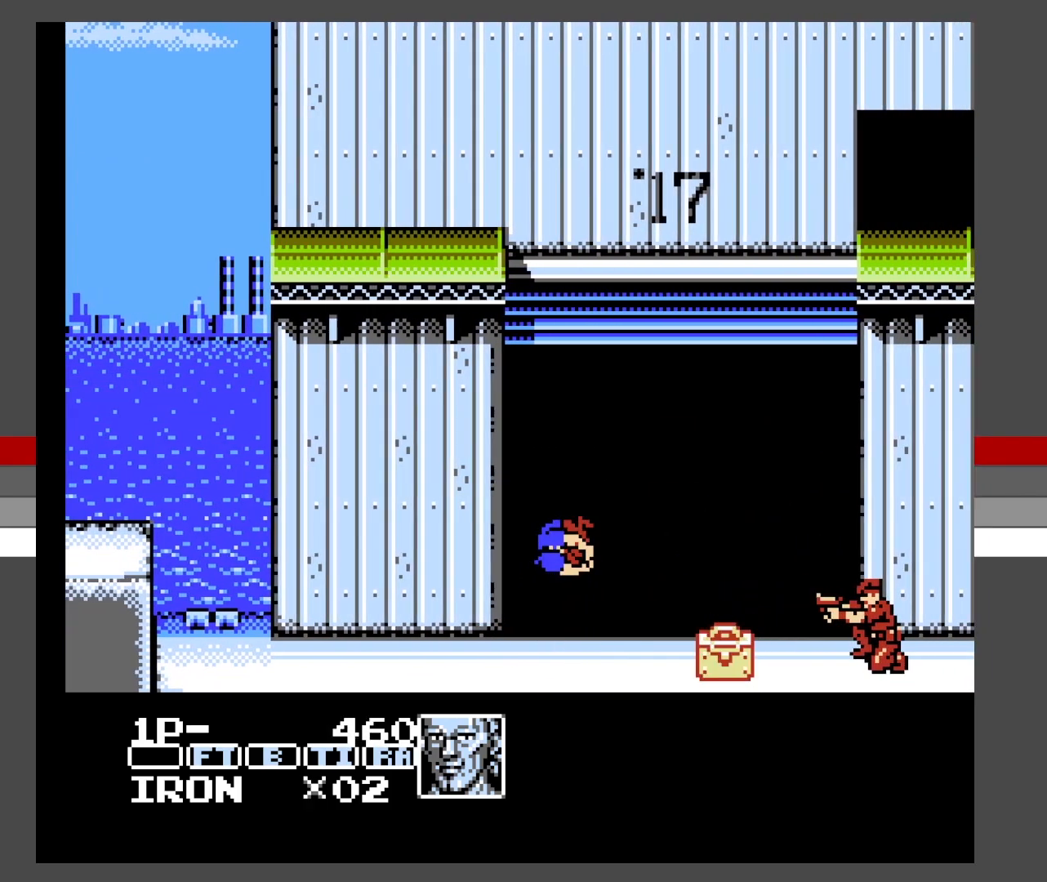
{"buttons": ["DPAD_DOWN", "DPAD_RIGHT"], "events": [[17, "X", "down"], [83, "X", "up"], [150, "X", "down"], [250, "X", "up"], [317, "X", "down"], [417, "X", "up"], [500, "A", "up"]]}
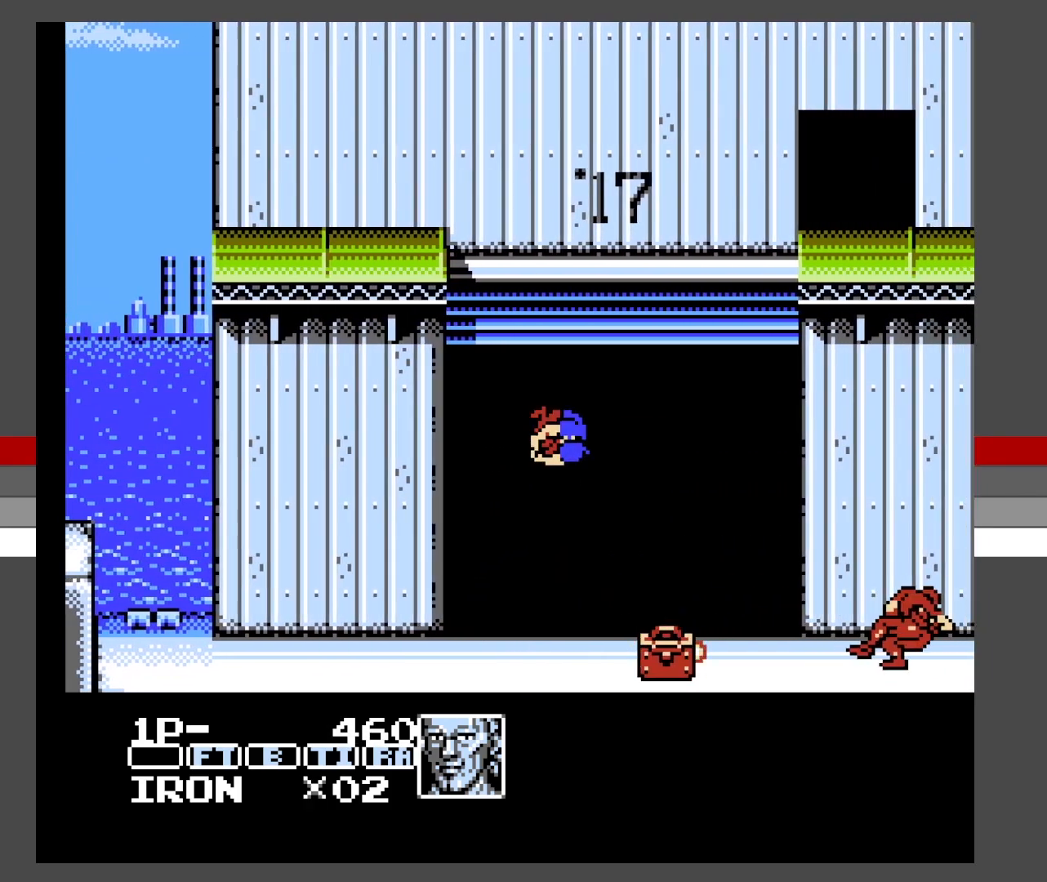
{"buttons": ["X", "DPAD_RIGHT"], "events": [[67, "DPAD_DOWN", "up"], [483, "X", "down"]]}
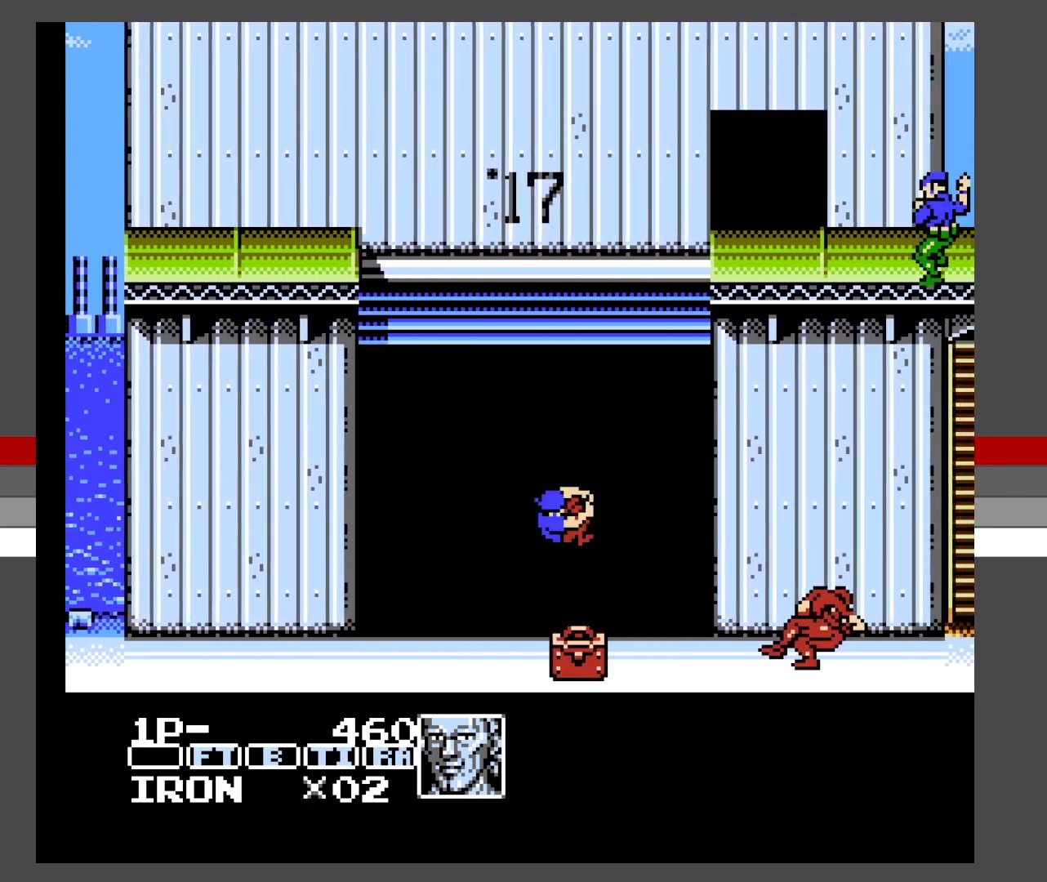
{"buttons": ["DPAD_UP", "DPAD_RIGHT"], "events": [[67, "X", "up"], [117, "DPAD_RIGHT", "up"], [150, "X", "down"], [233, "X", "up"], [333, "DPAD_RIGHT", "down"], [417, "DPAD_UP", "down"]]}
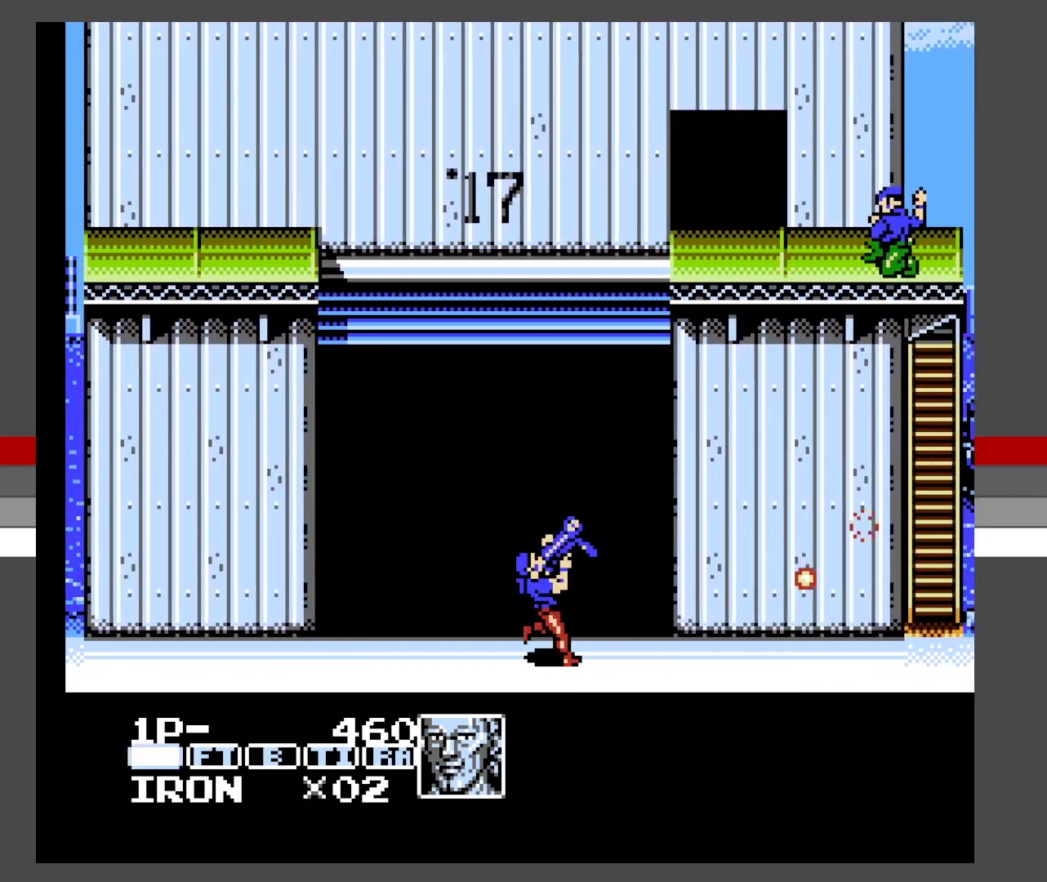
{"buttons": ["X", "DPAD_UP", "DPAD_RIGHT"], "events": [[267, "X", "down"], [367, "X", "up"], [433, "X", "down"]]}
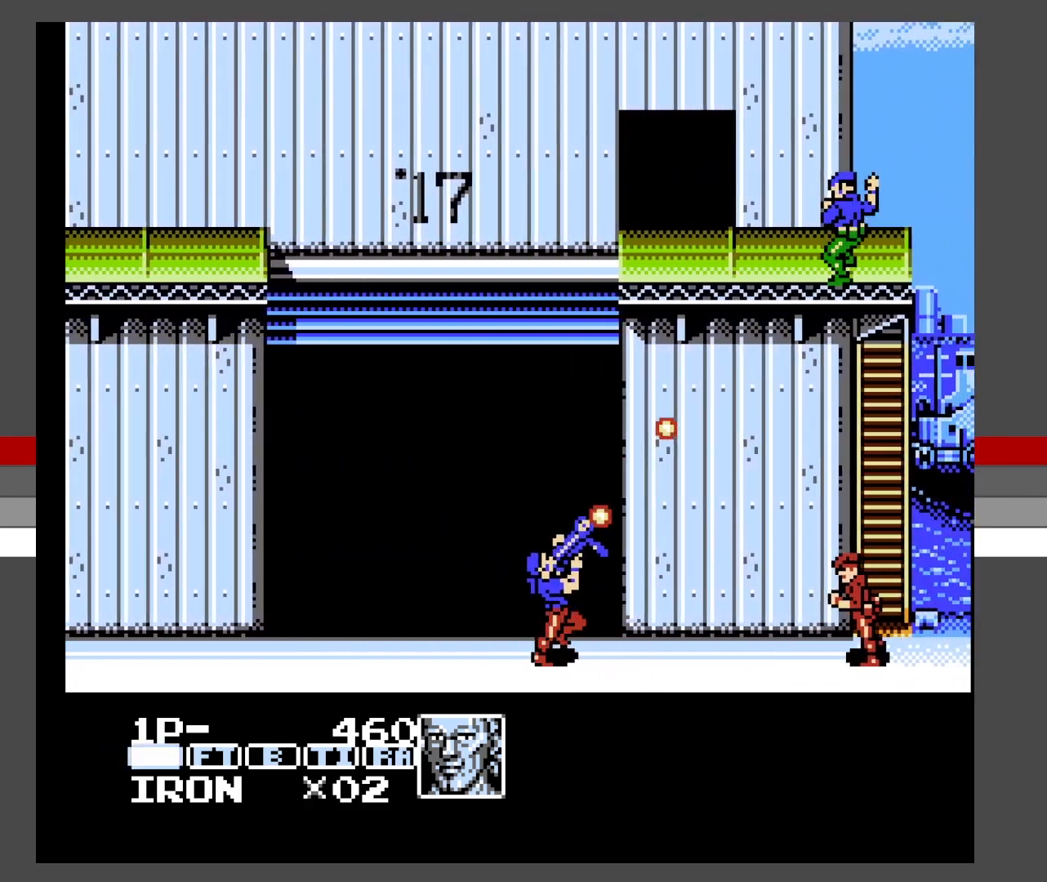
{"buttons": ["X", "DPAD_RIGHT"], "events": [[33, "X", "up"], [50, "DPAD_UP", "up"], [133, "DPAD_DOWN", "down"], [183, "X", "down"], [250, "X", "up"], [300, "DPAD_DOWN", "up"], [317, "X", "down"], [400, "X", "up"], [483, "X", "down"]]}
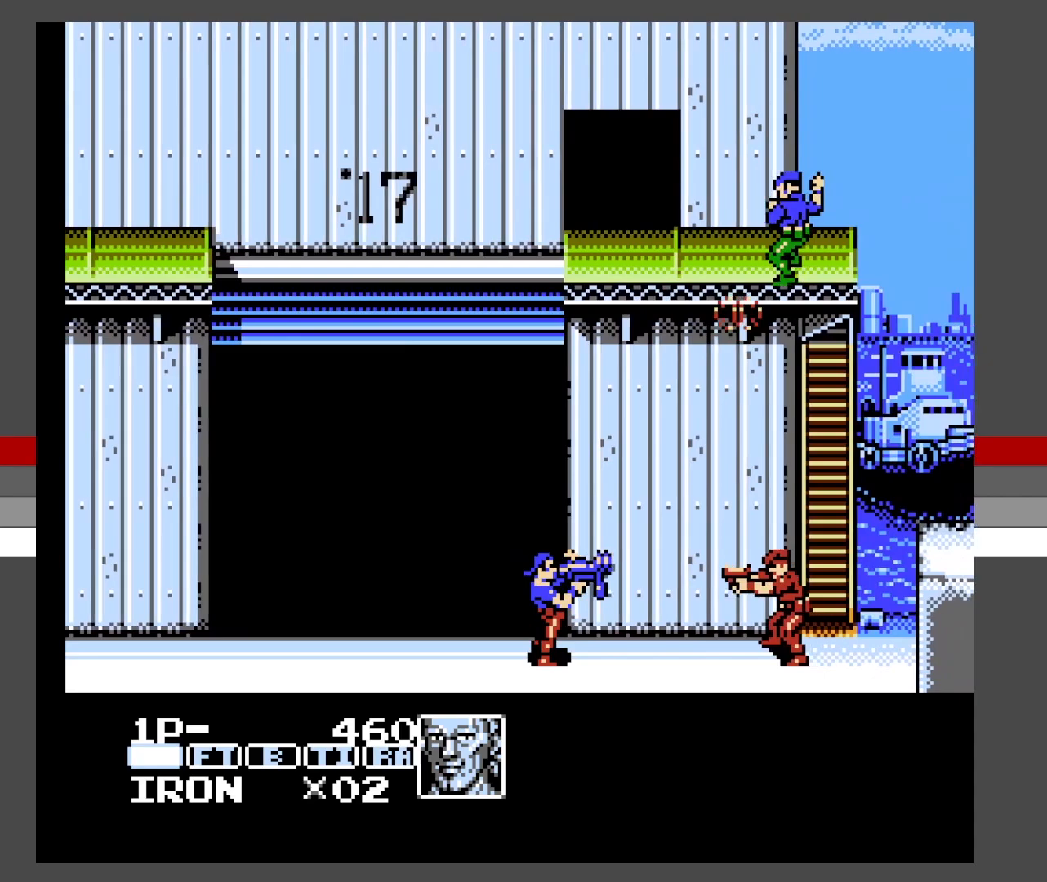
{"buttons": ["A", "DPAD_DOWN", "DPAD_RIGHT"], "events": [[83, "X", "up"], [150, "A", "down"], [150, "DPAD_RIGHT", "up"], [200, "X", "down"], [267, "DPAD_DOWN", "down"], [267, "DPAD_RIGHT", "down"], [317, "X", "up"], [383, "X", "down"], [450, "X", "up"]]}
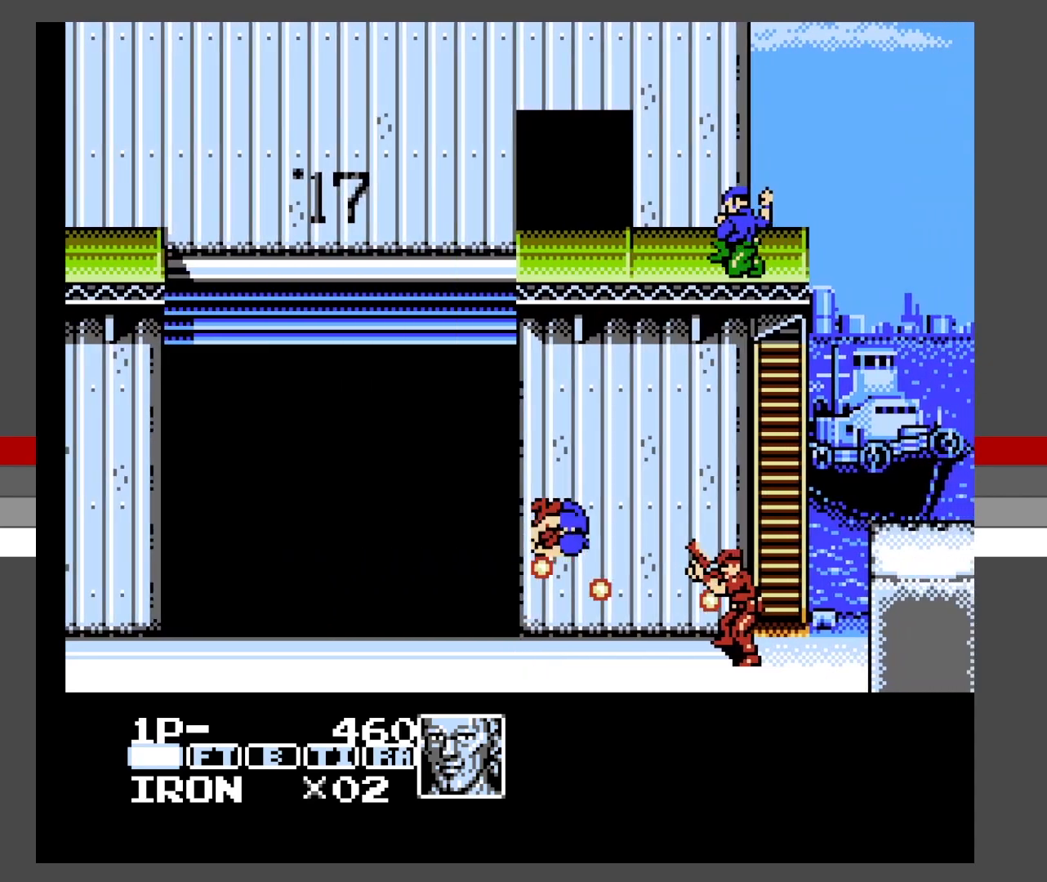
{"buttons": ["DPAD_UP", "DPAD_RIGHT"], "events": [[33, "X", "down"], [133, "X", "up"], [250, "X", "down"], [317, "A", "up"], [367, "X", "up"], [400, "DPAD_DOWN", "up"], [467, "DPAD_UP", "down"]]}
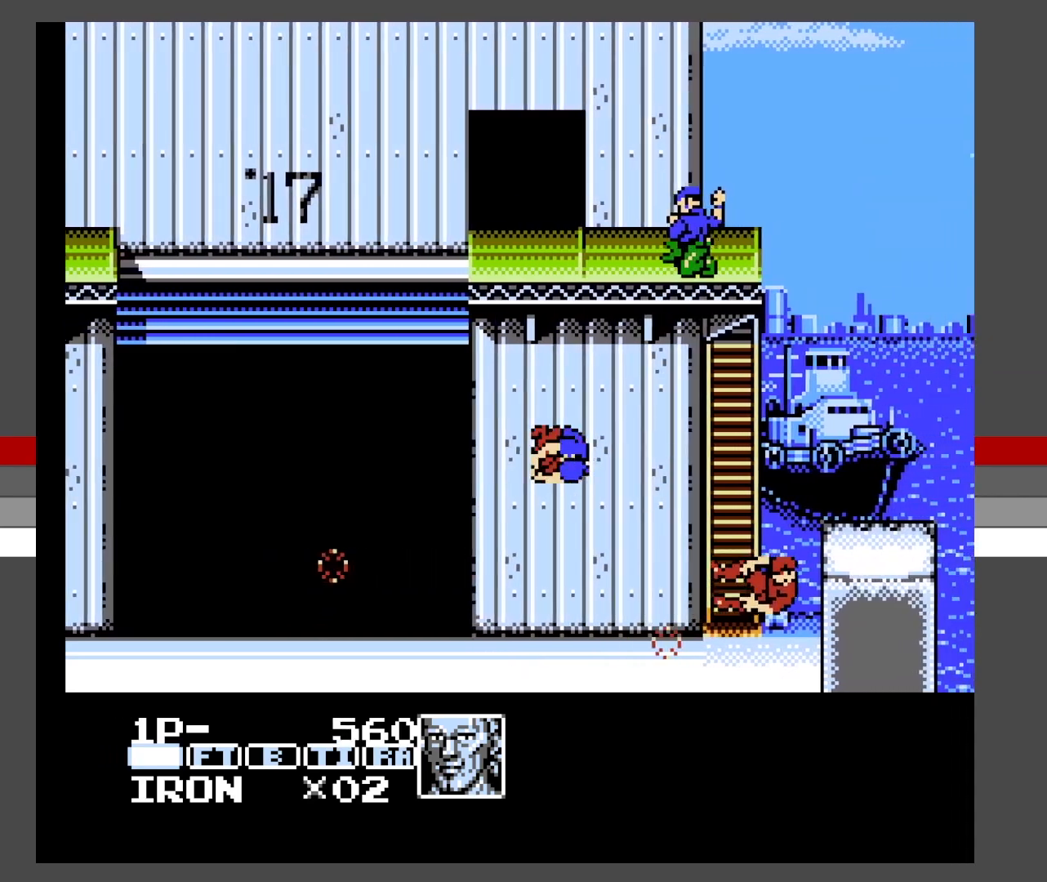
{"buttons": ["DPAD_UP", "DPAD_RIGHT"], "events": [[100, "X", "down"], [167, "X", "up"], [233, "X", "down"], [317, "X", "up"], [383, "X", "down"], [500, "X", "up"]]}
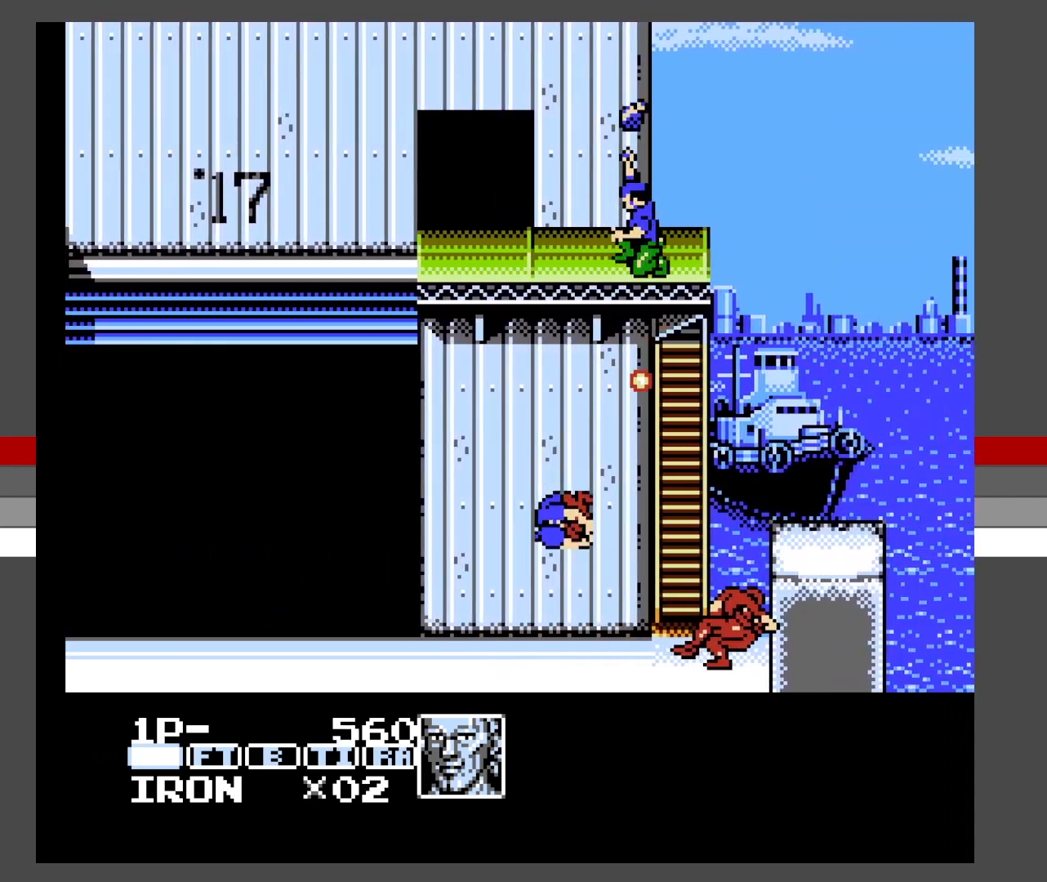
{"buttons": ["A", "DPAD_UP"], "events": [[17, "DPAD_UP", "up"], [300, "A", "down"], [333, "DPAD_UP", "down"], [450, "DPAD_RIGHT", "up"]]}
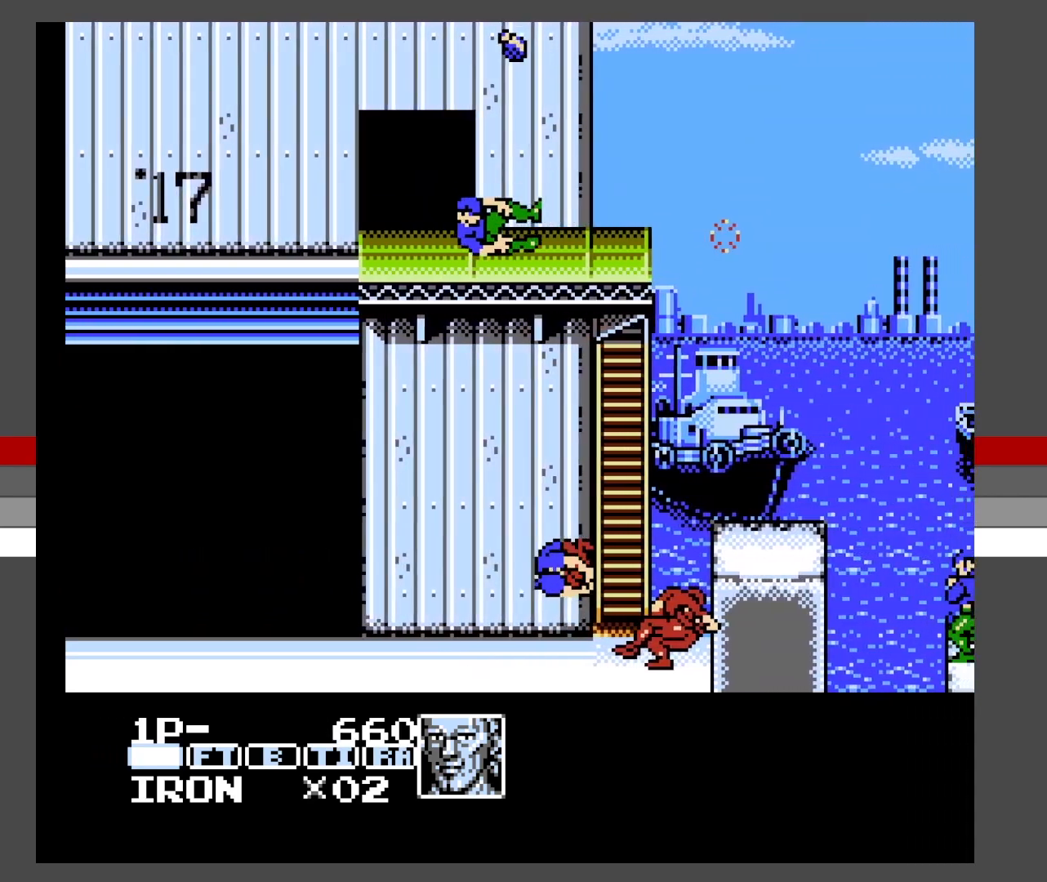
{"buttons": ["A", "DPAD_RIGHT"], "events": [[300, "DPAD_RIGHT", "down"], [350, "DPAD_UP", "up"], [367, "DPAD_DOWN", "down"], [467, "DPAD_DOWN", "up"]]}
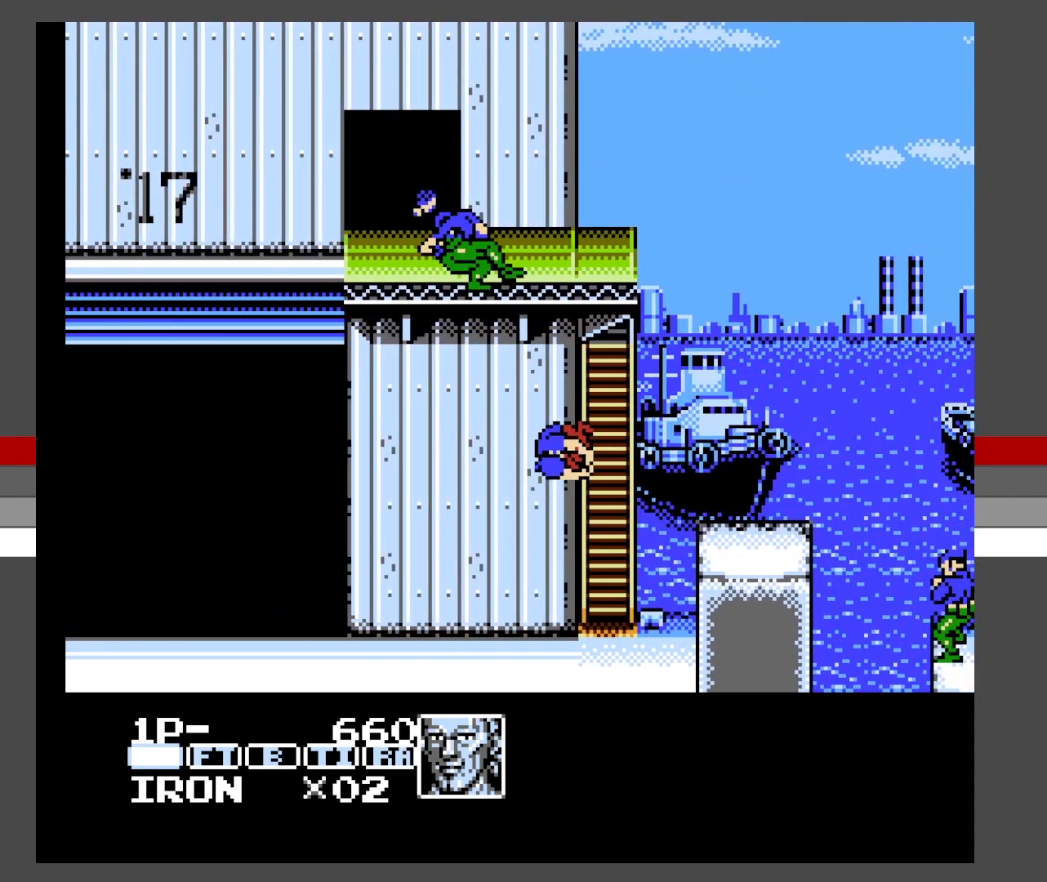
{"buttons": ["A", "X", "DPAD_DOWN", "DPAD_RIGHT"], "events": [[250, "DPAD_DOWN", "down"], [333, "X", "down"], [433, "X", "up"], [500, "X", "down"]]}
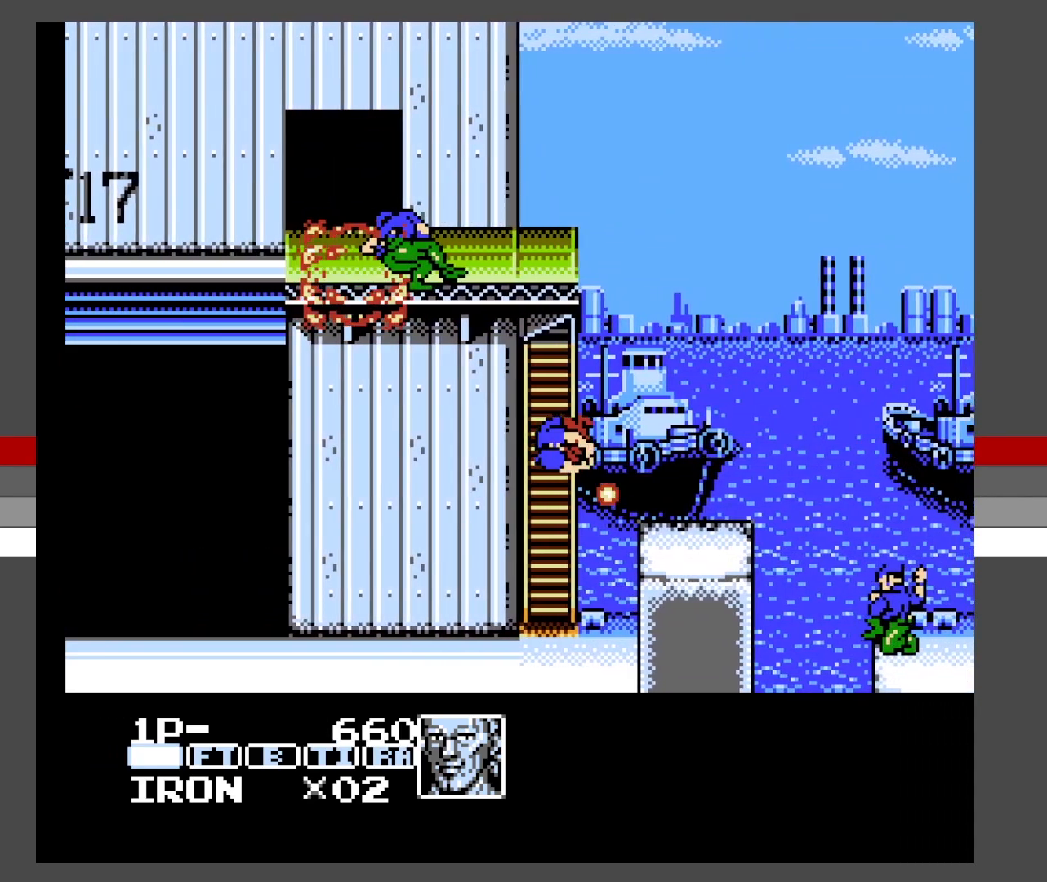
{"buttons": [], "events": [[67, "X", "up"], [150, "X", "down"], [250, "X", "up"], [283, "DPAD_DOWN", "up"], [300, "A", "up"], [300, "DPAD_RIGHT", "up"]]}
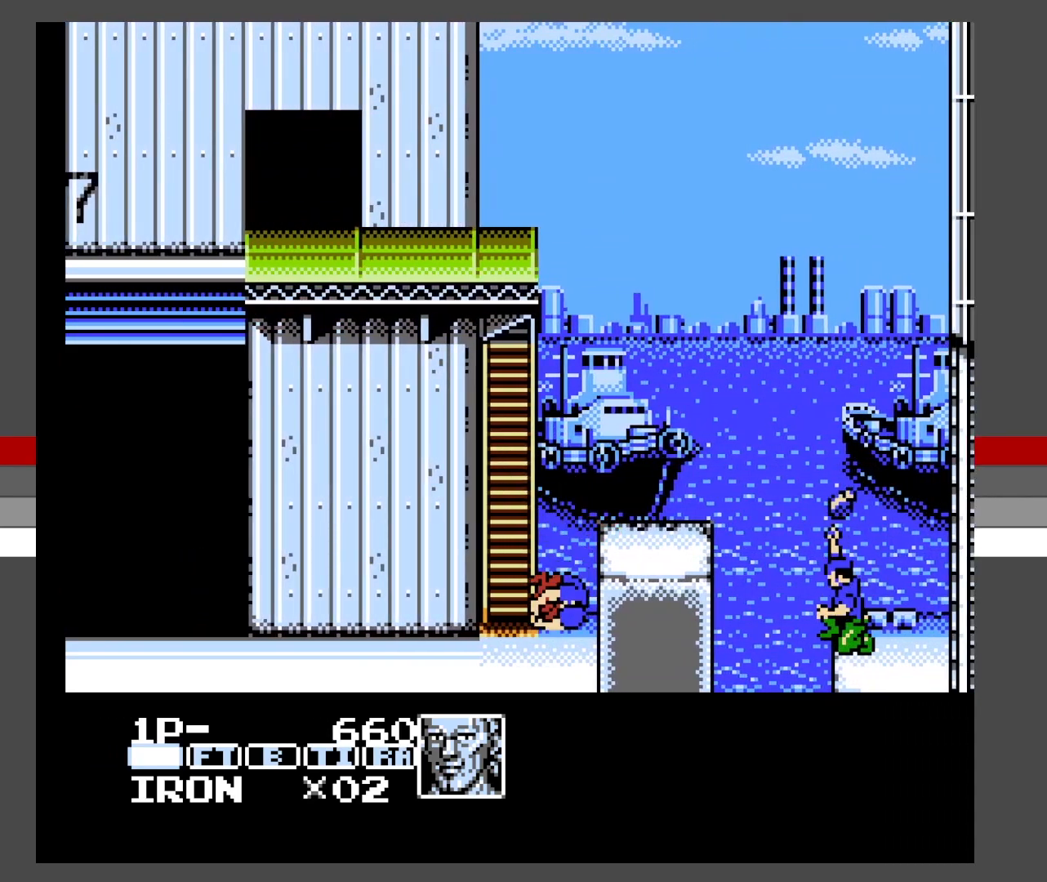
{"buttons": ["A", "DPAD_RIGHT"], "events": [[183, "A", "down"], [500, "DPAD_RIGHT", "down"]]}
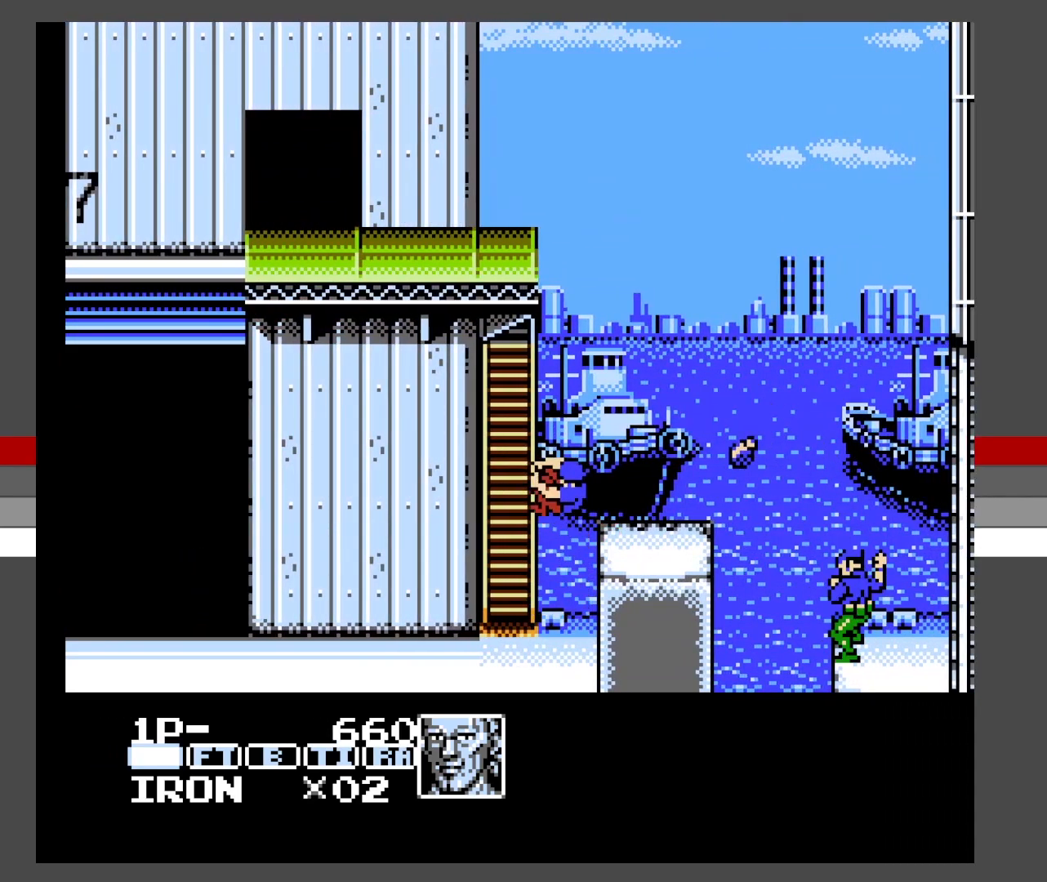
{"buttons": ["A", "X", "DPAD_DOWN", "DPAD_RIGHT"], "events": [[17, "DPAD_DOWN", "down"], [183, "X", "down"], [267, "X", "up"], [350, "X", "down"], [400, "X", "up"], [483, "X", "down"]]}
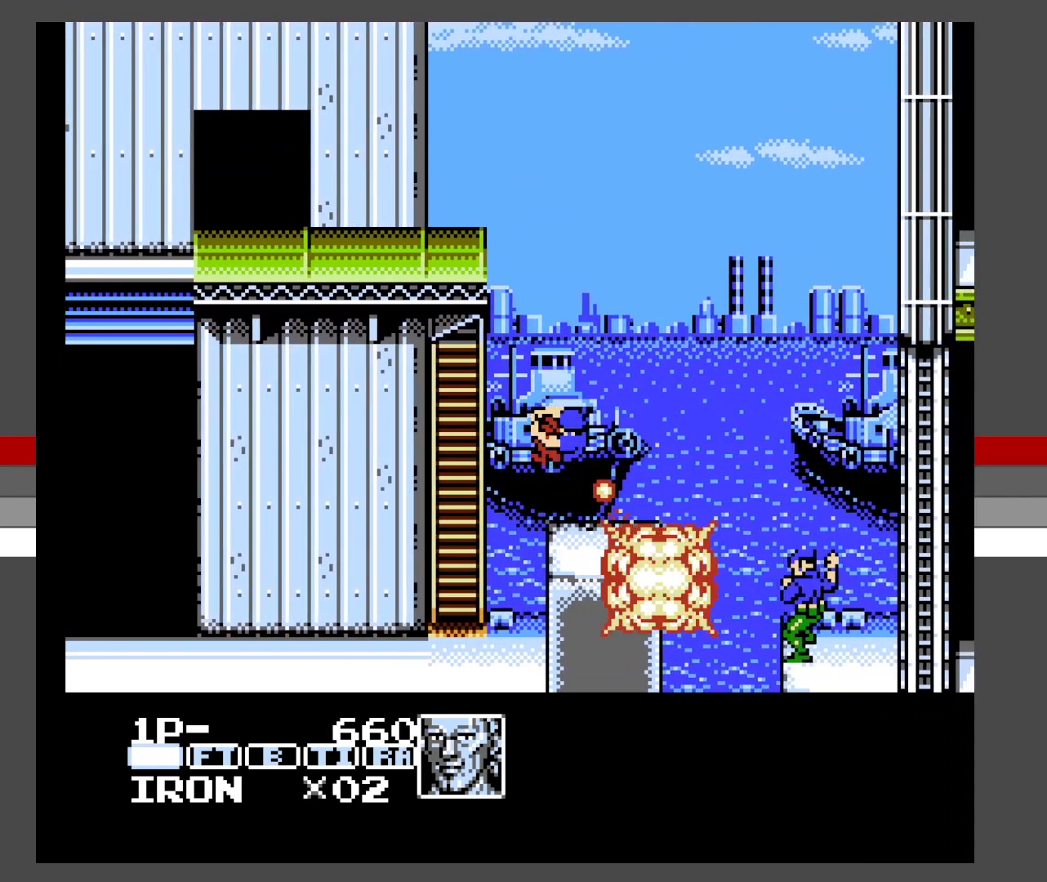
{"buttons": [], "events": [[67, "X", "up"], [150, "X", "down"], [183, "X", "up"], [267, "DPAD_DOWN", "up"], [283, "A", "up"], [283, "DPAD_RIGHT", "up"]]}
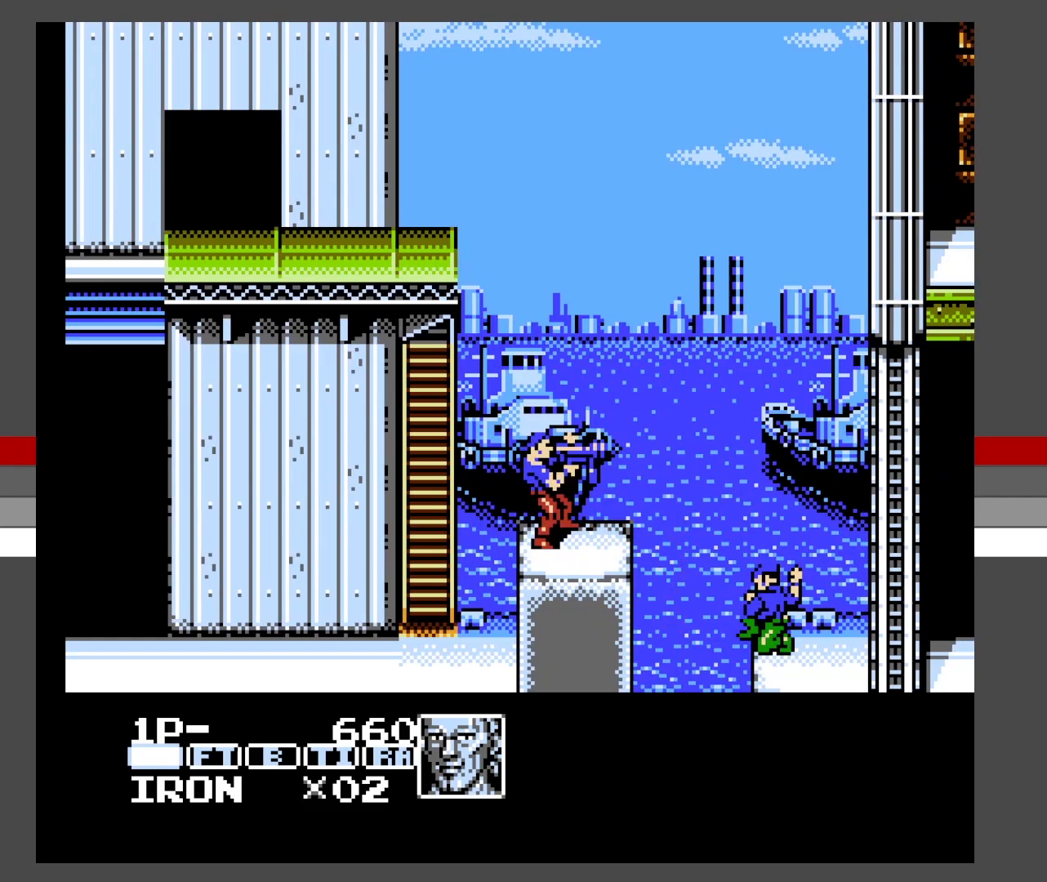
{"buttons": ["A", "DPAD_DOWN", "DPAD_RIGHT"], "events": [[167, "A", "down"], [167, "DPAD_RIGHT", "down"], [183, "DPAD_DOWN", "down"], [283, "X", "down"], [383, "X", "up"], [450, "X", "down"], [500, "X", "up"]]}
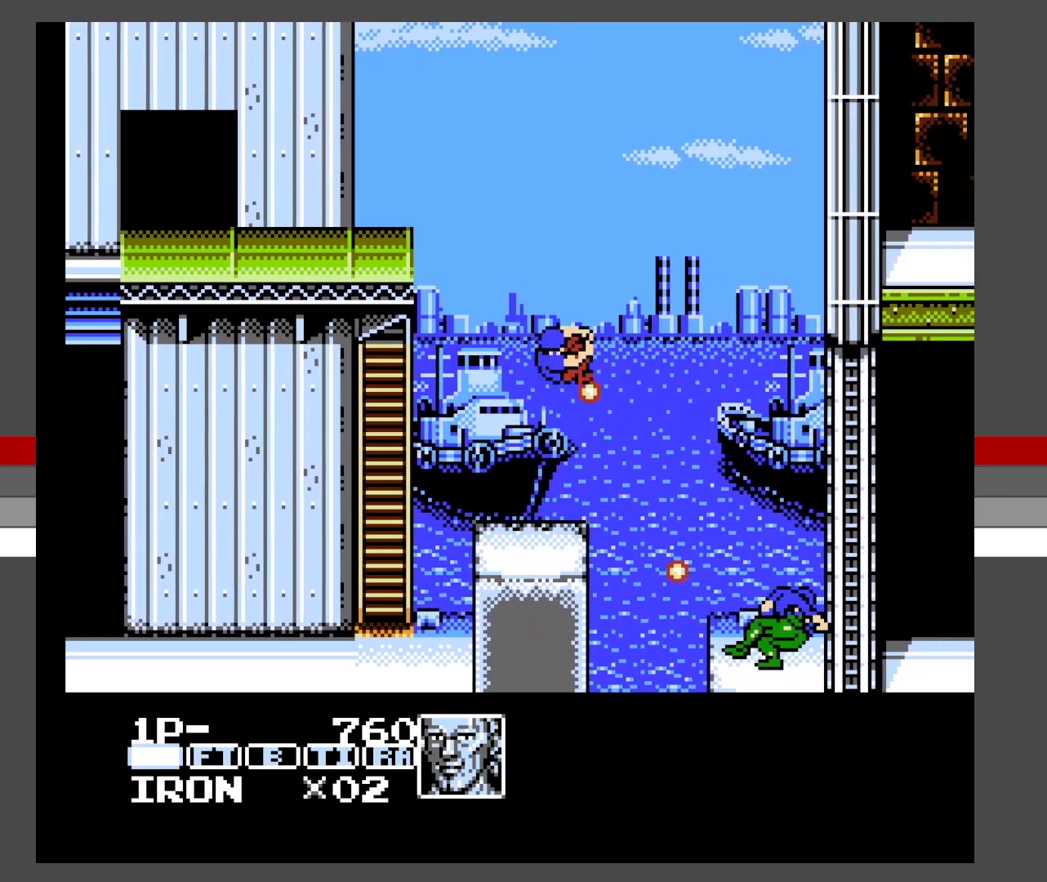
{"buttons": ["DPAD_LEFT"], "events": [[33, "DPAD_LEFT", "down"], [33, "DPAD_RIGHT", "up"], [67, "DPAD_DOWN", "up"], [83, "A", "up"]]}
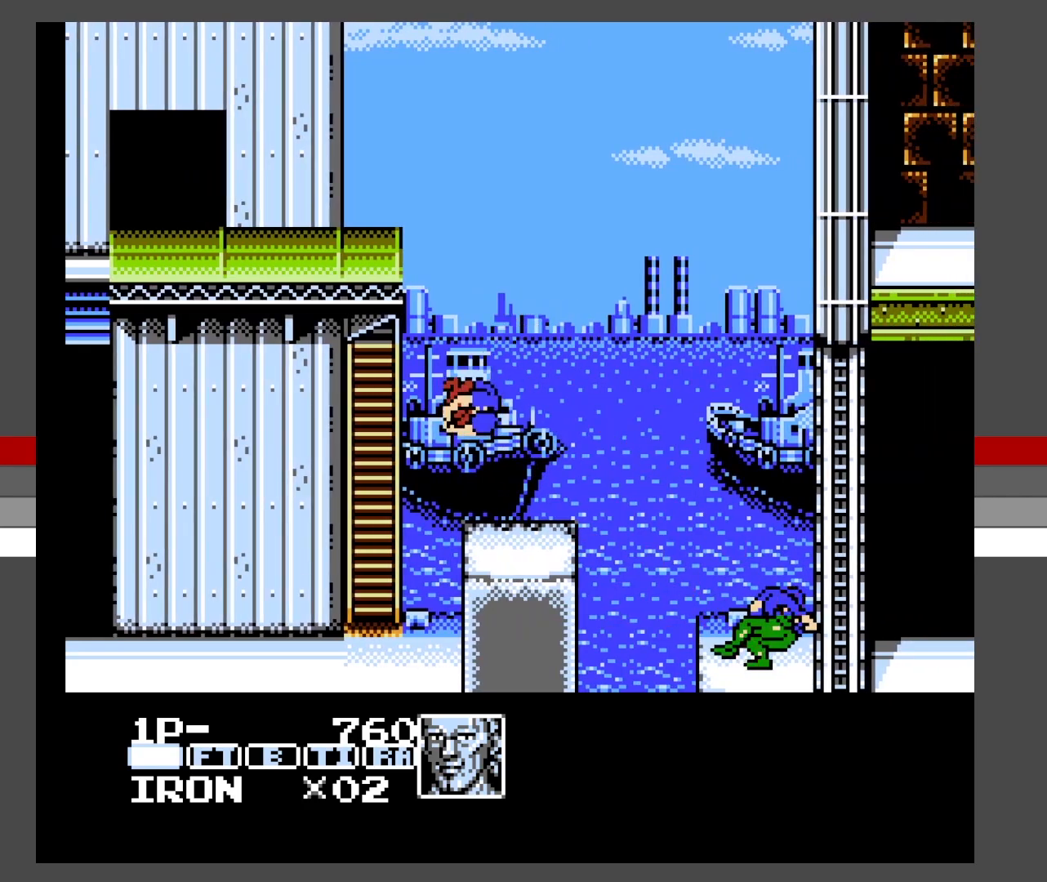
{"buttons": ["SELECT"], "events": [[50, "DPAD_LEFT", "up"], [100, "DPAD_RIGHT", "down"], [233, "DPAD_RIGHT", "up"], [400, "SELECT", "down"]]}
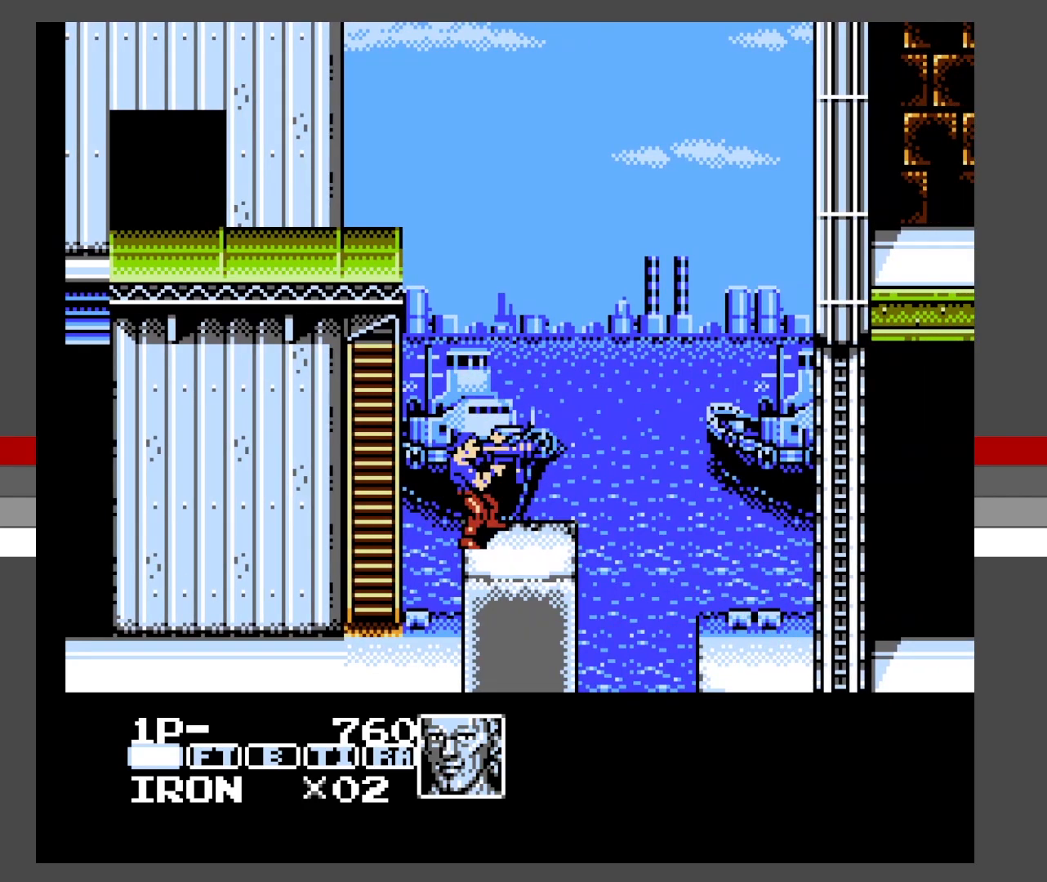
{"buttons": ["DPAD_RIGHT"], "events": [[133, "SELECT", "up"], [333, "DPAD_RIGHT", "down"]]}
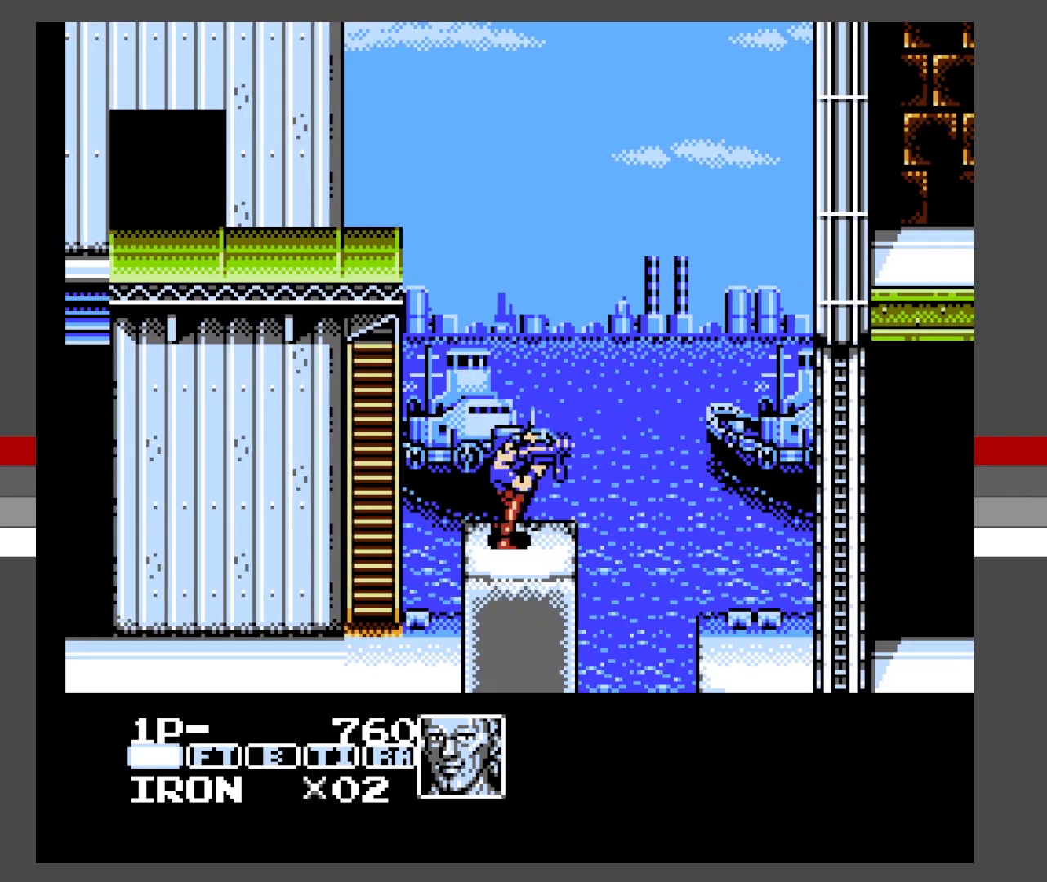
{"buttons": ["A", "DPAD_DOWN", "DPAD_RIGHT"], "events": [[83, "A", "down"], [300, "DPAD_DOWN", "down"]]}